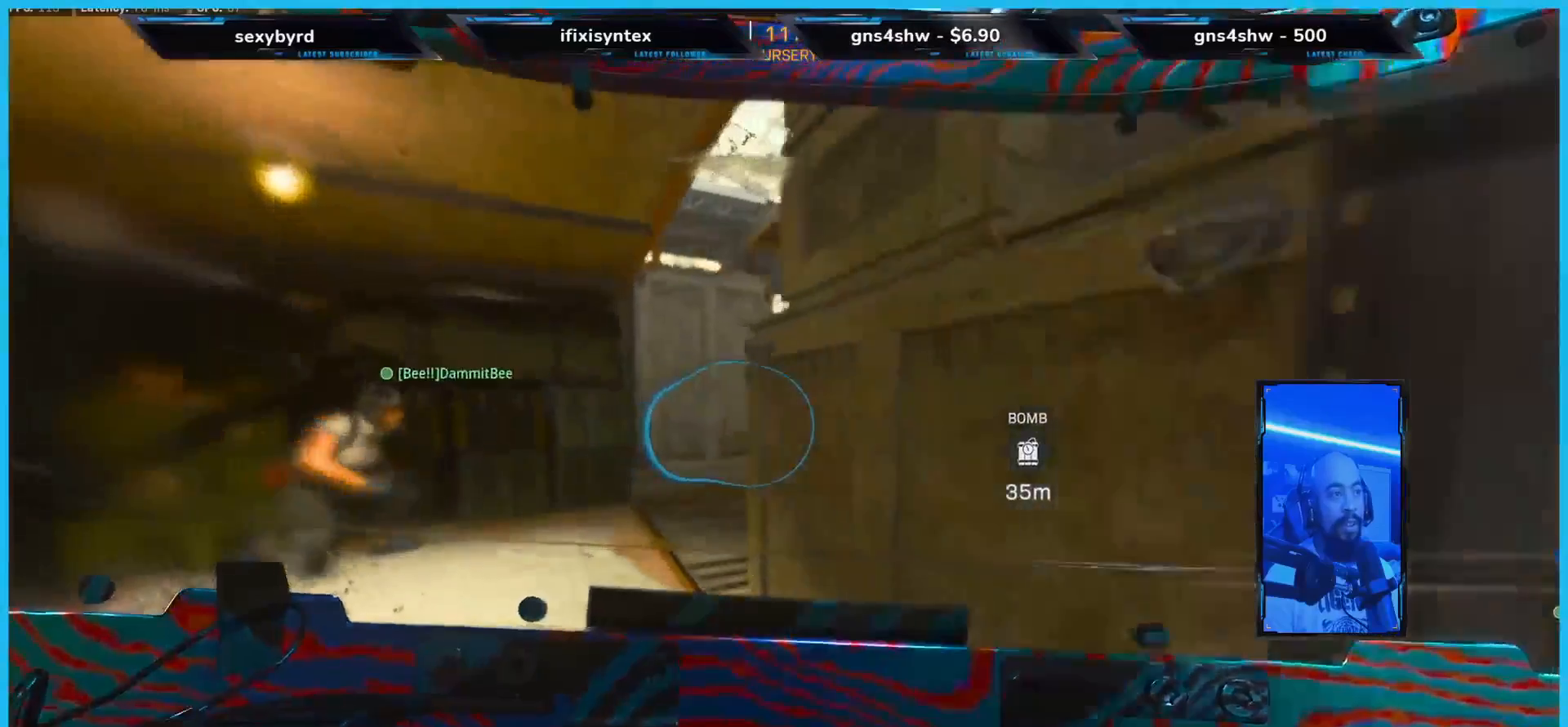
Gameplay with a controller (Xbox layout); each line is a JSON object with the inputs held at the frame after it. "events" lists button and stick changes between this image and that frame as [ms after this image, input, new state], when the widget could be followed in between. Not read: L3 SELECT.
{"buttons": [], "left_stick": "center", "right_stick": "center", "events": [[67, "right_stick", "right"], [235, "left_stick", "left"], [369, "right_stick", "center"], [486, "left_stick", "center"]]}
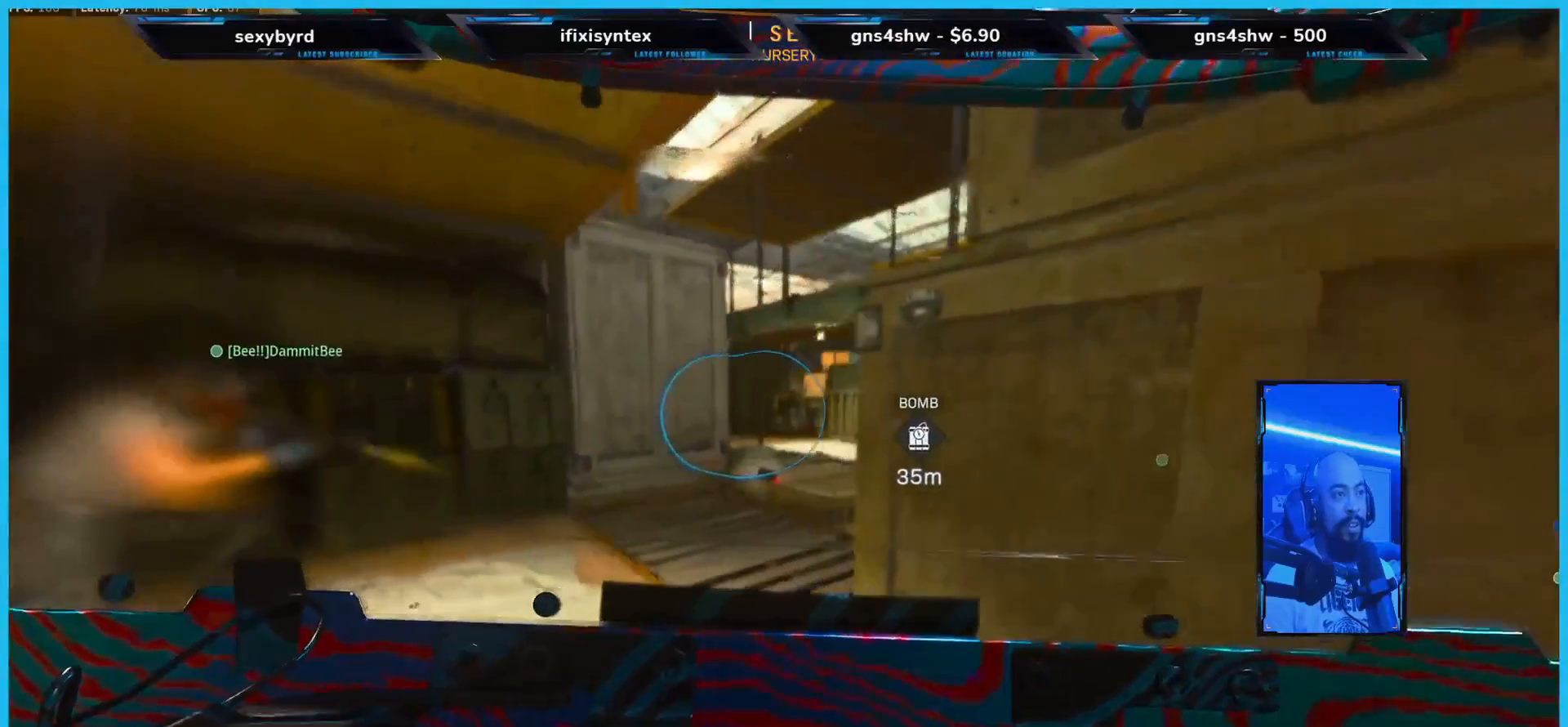
{"buttons": [], "left_stick": "down-right", "right_stick": "center", "events": [[151, "left_stick", "right"], [385, "left_stick", "down"], [486, "left_stick", "down-right"]]}
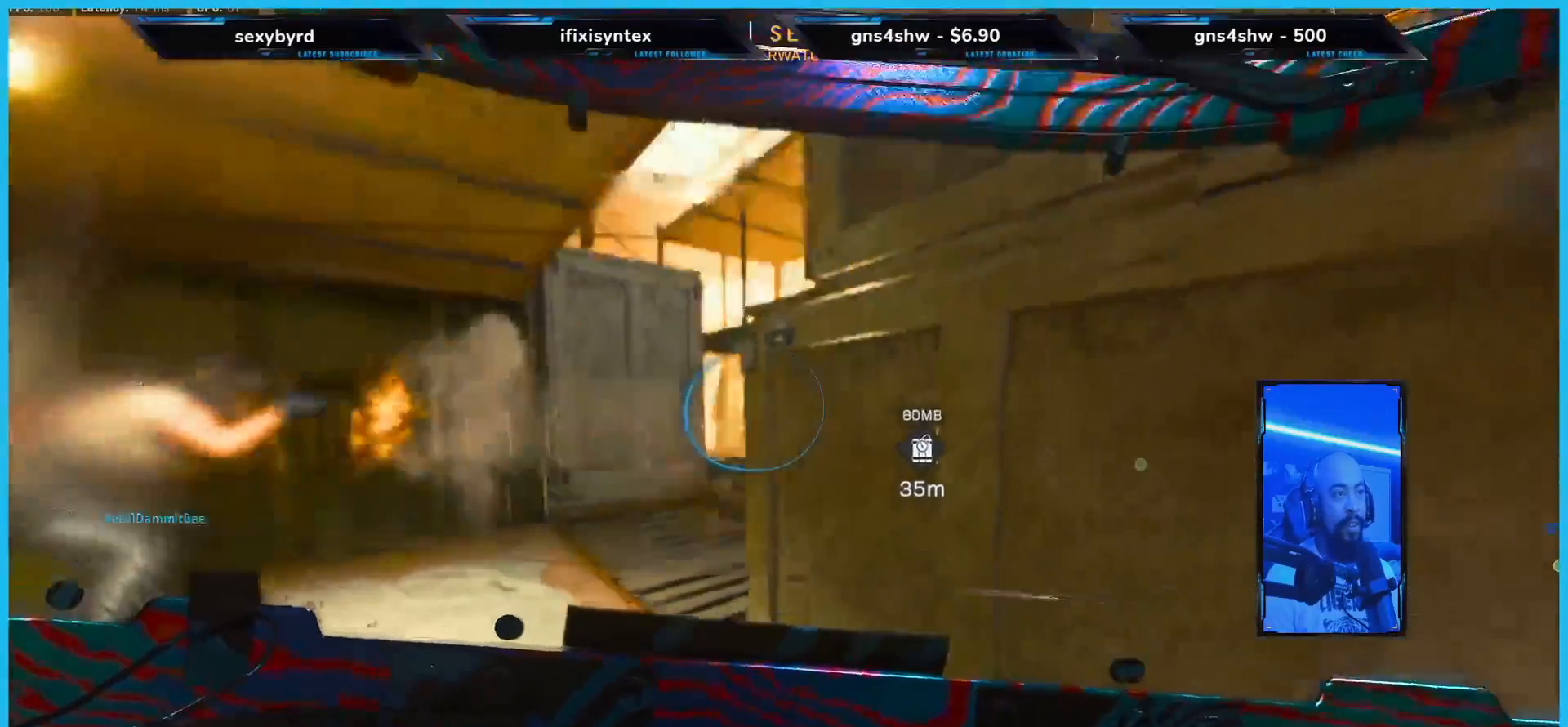
{"buttons": [], "left_stick": "down-right", "right_stick": "center", "events": [[50, "right_stick", "left"], [151, "right_stick", "center"]]}
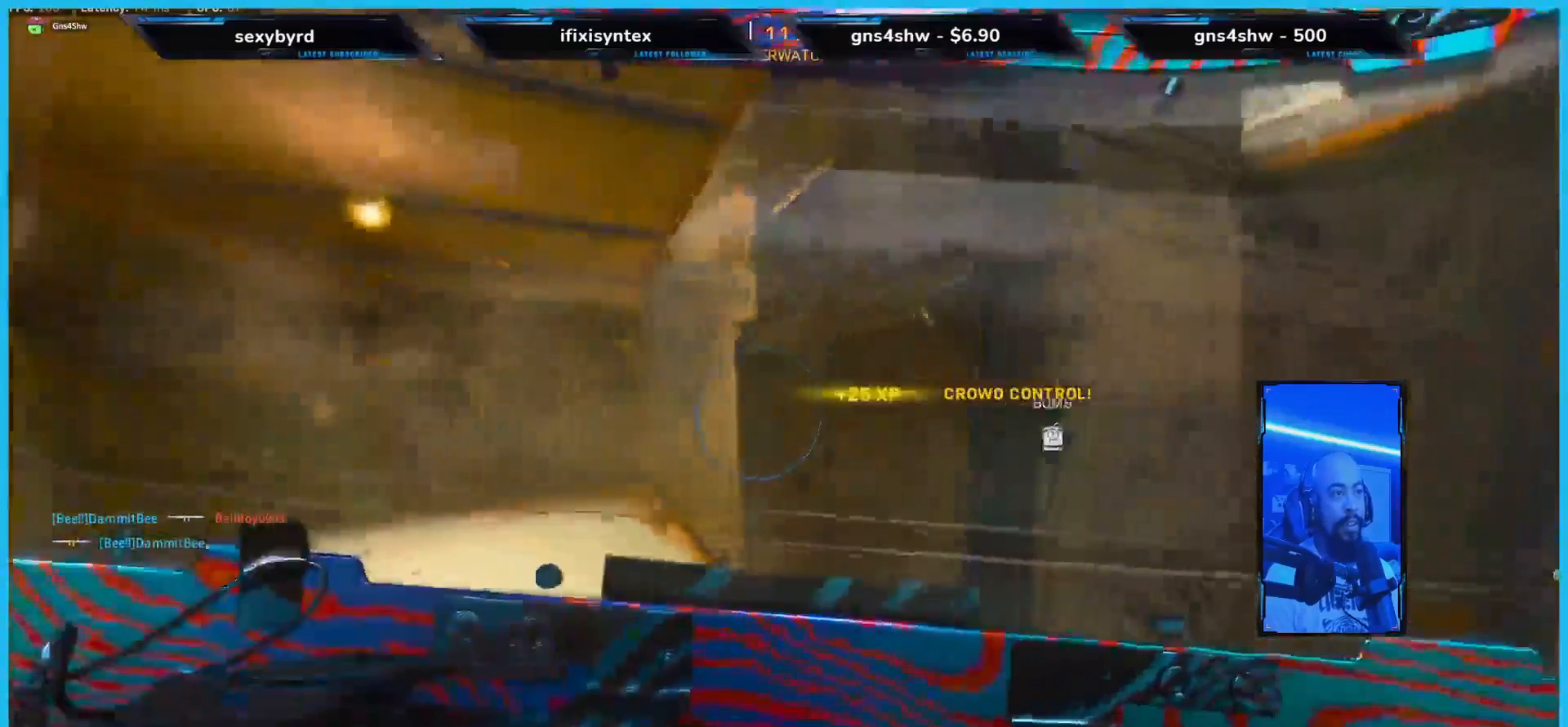
{"buttons": [], "left_stick": "up-left", "right_stick": "center", "events": [[135, "left_stick", "center"], [252, "left_stick", "left"], [319, "left_stick", "up-left"]]}
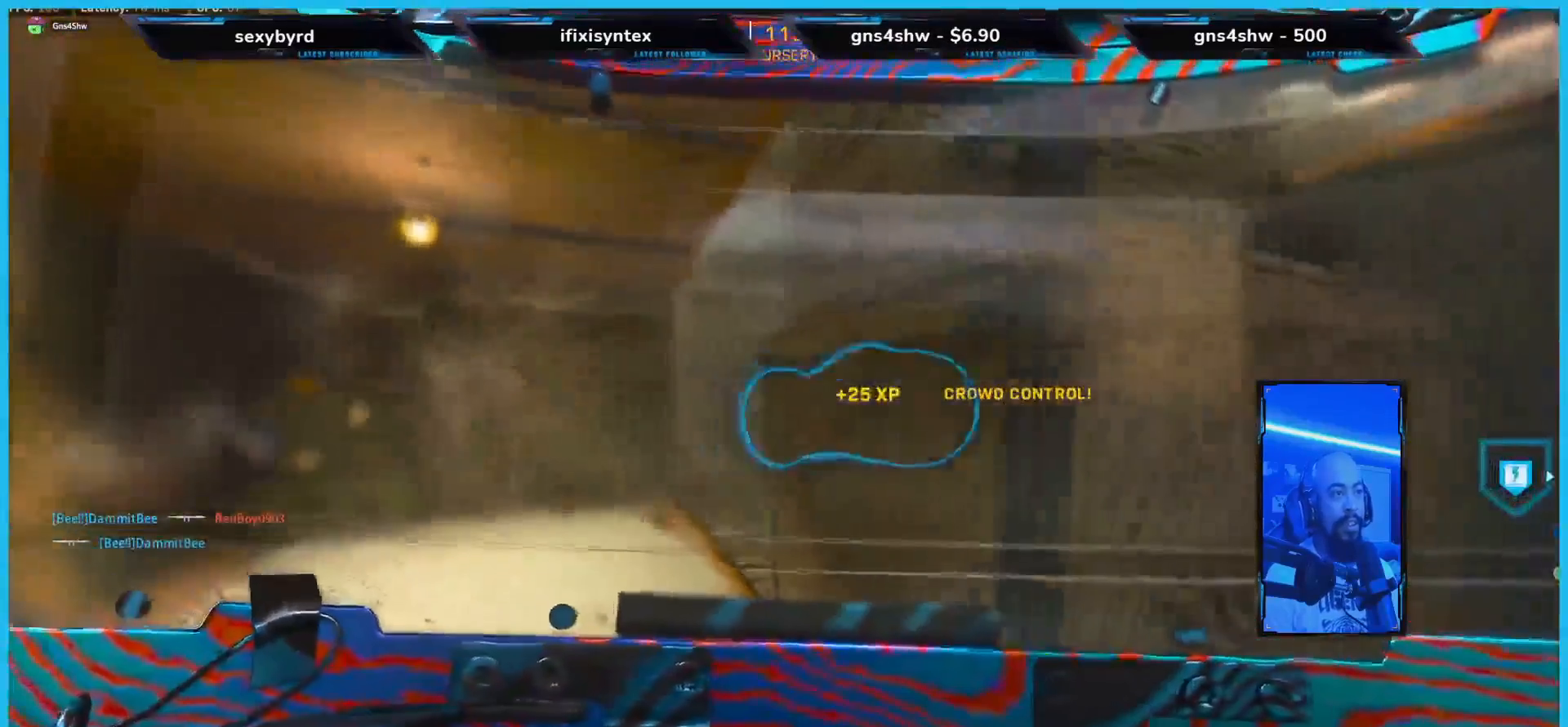
{"buttons": [], "left_stick": "up-left", "right_stick": "right", "events": [[285, "right_stick", "right"]]}
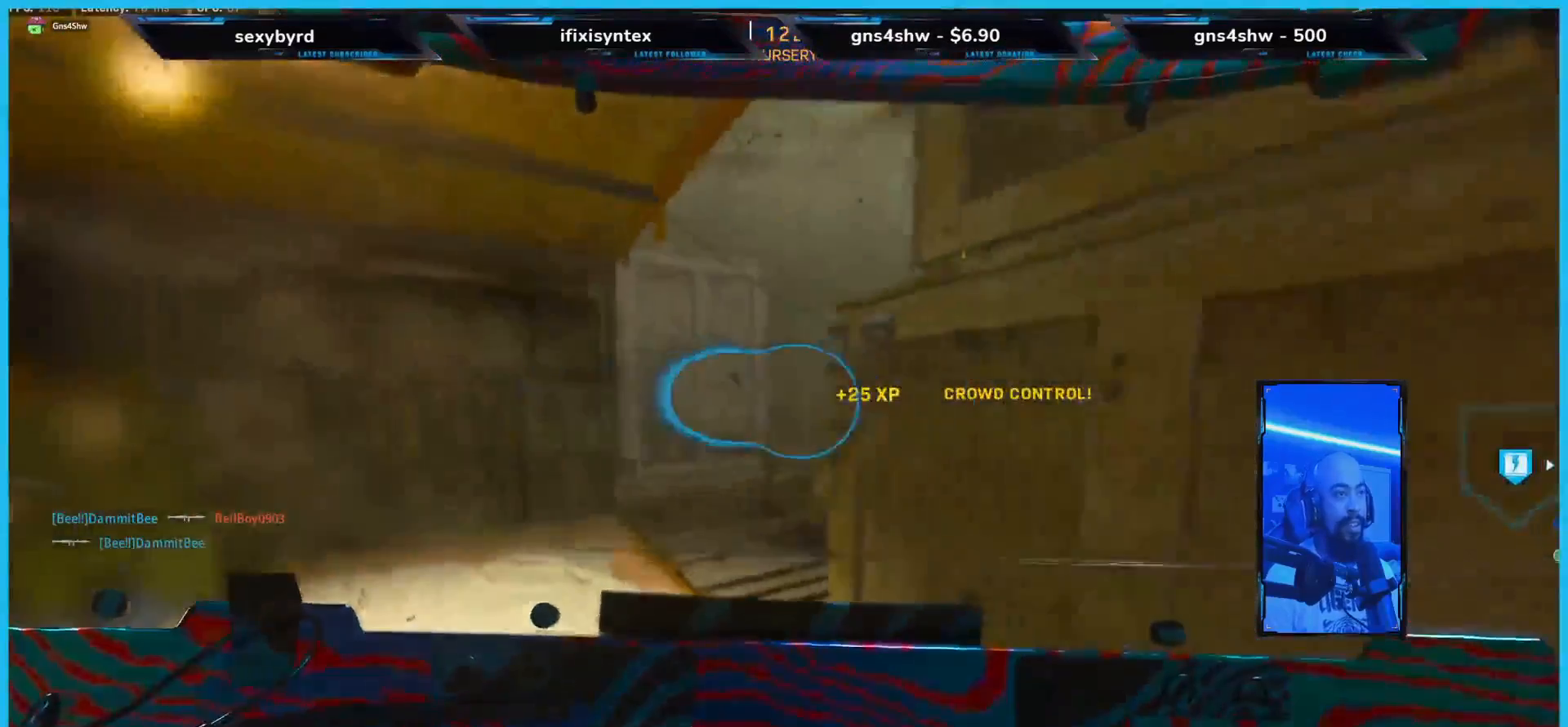
{"buttons": [], "left_stick": "left", "right_stick": "right", "events": [[201, "right_stick", "center"], [218, "left_stick", "left"], [386, "right_stick", "right"]]}
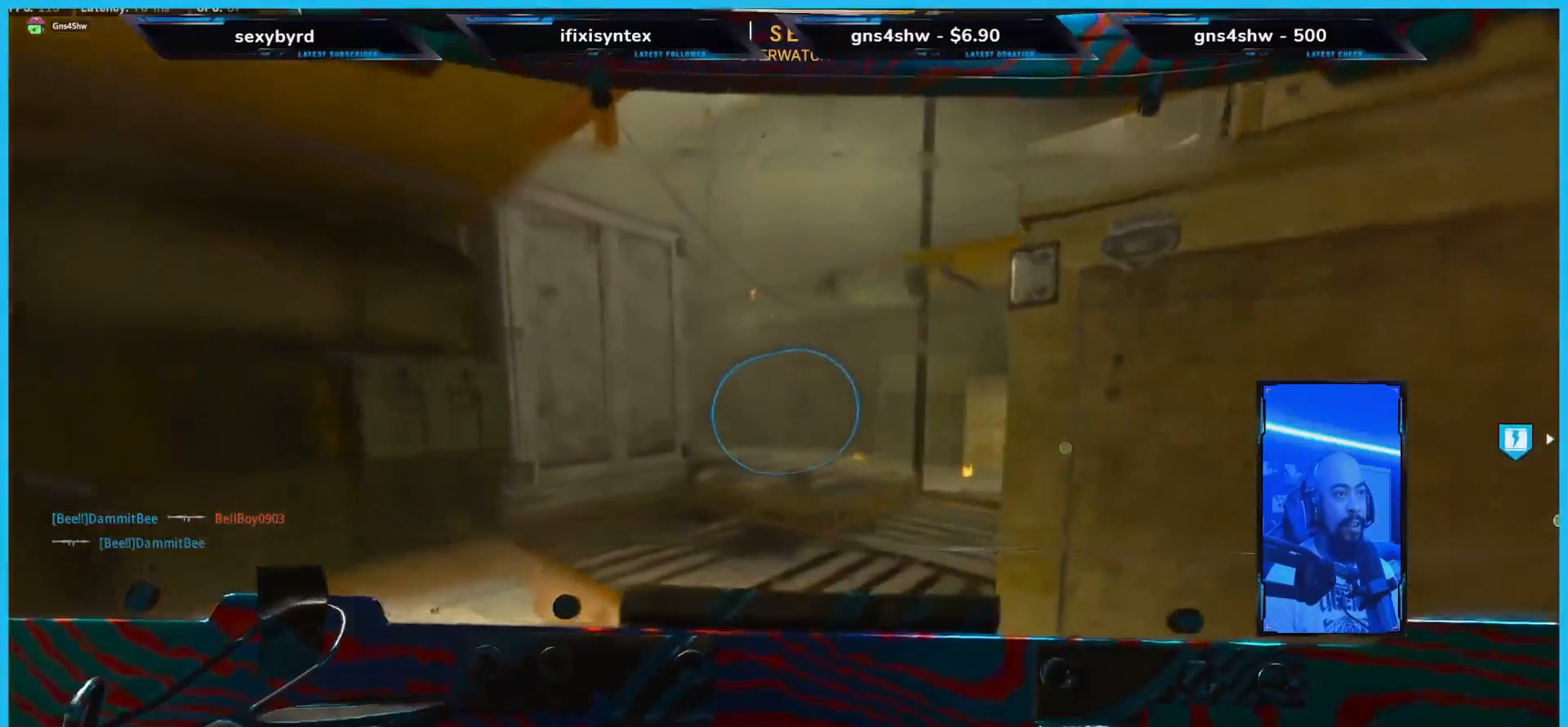
{"buttons": [], "left_stick": "left", "right_stick": "center", "events": [[268, "right_stick", "center"]]}
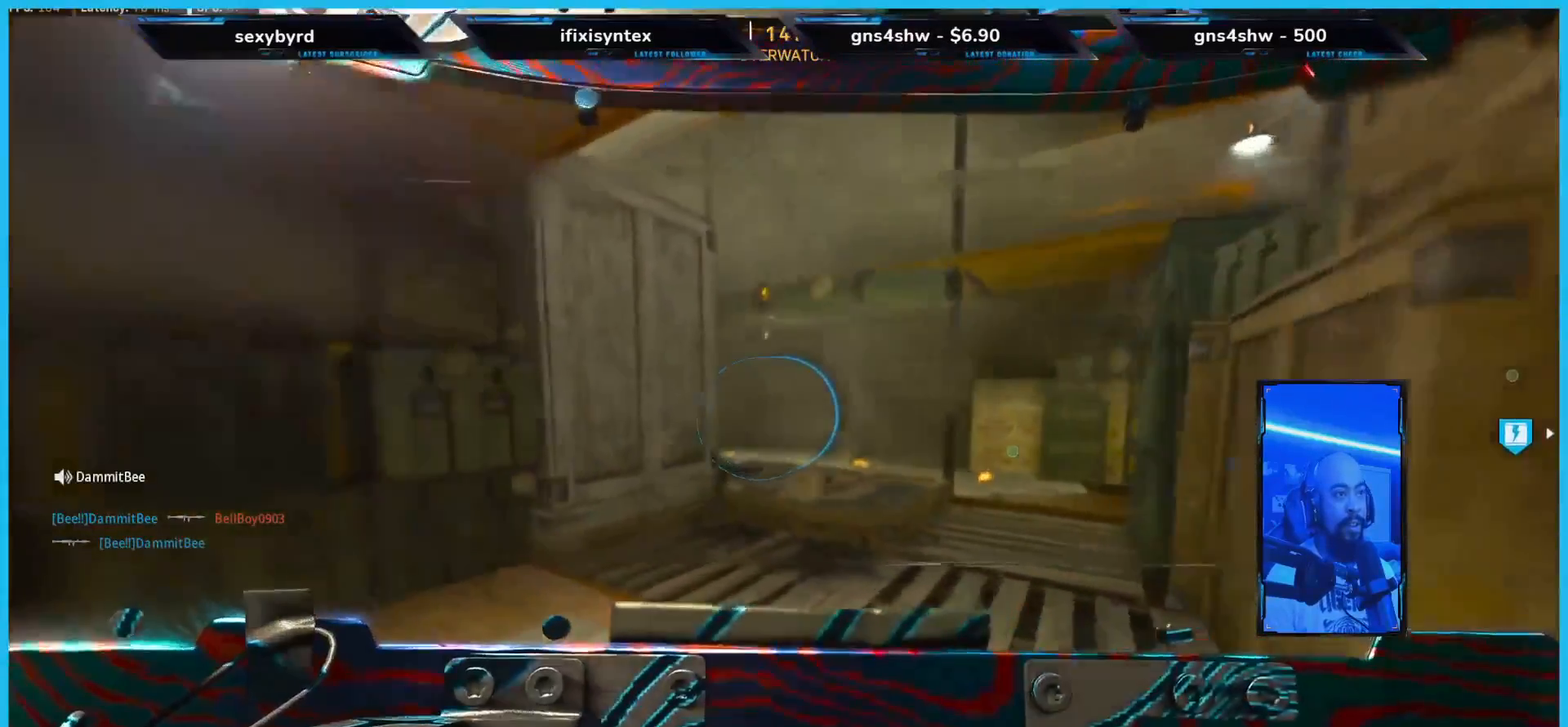
{"buttons": [], "left_stick": "left", "right_stick": "right", "events": [[100, "right_stick", "right"]]}
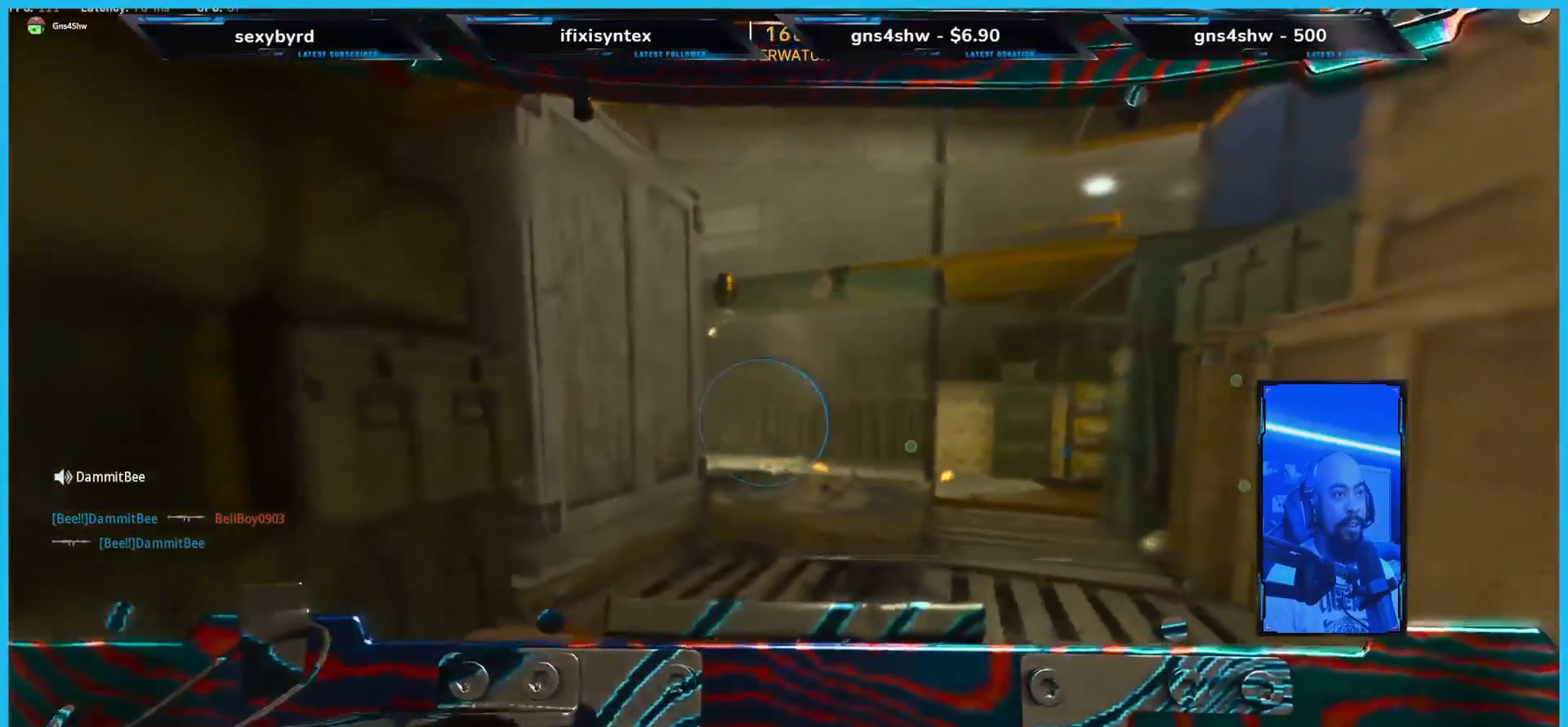
{"buttons": [], "left_stick": "center", "right_stick": "center", "events": [[34, "right_stick", "center"], [336, "left_stick", "center"]]}
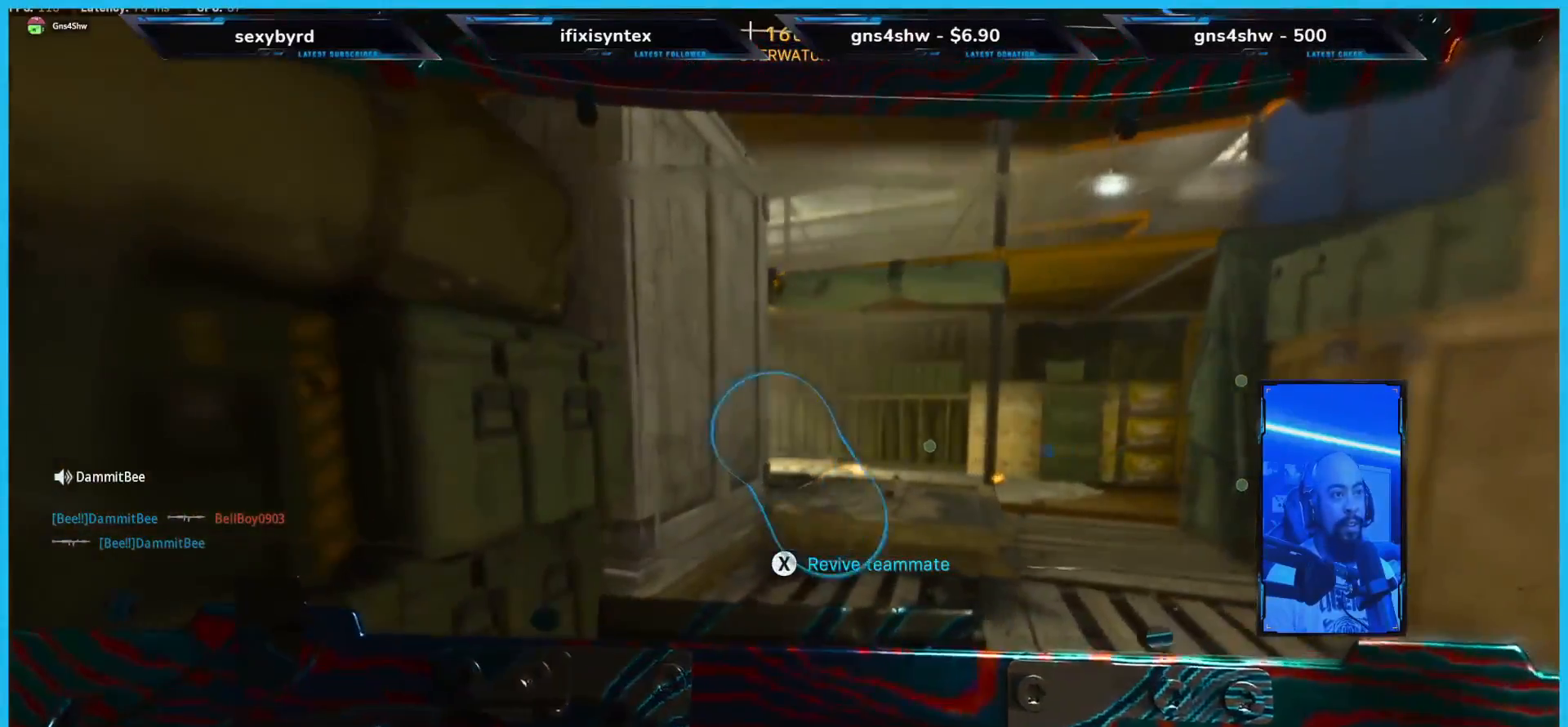
{"buttons": ["X"], "left_stick": "center", "right_stick": "center", "events": [[50, "X", "down"]]}
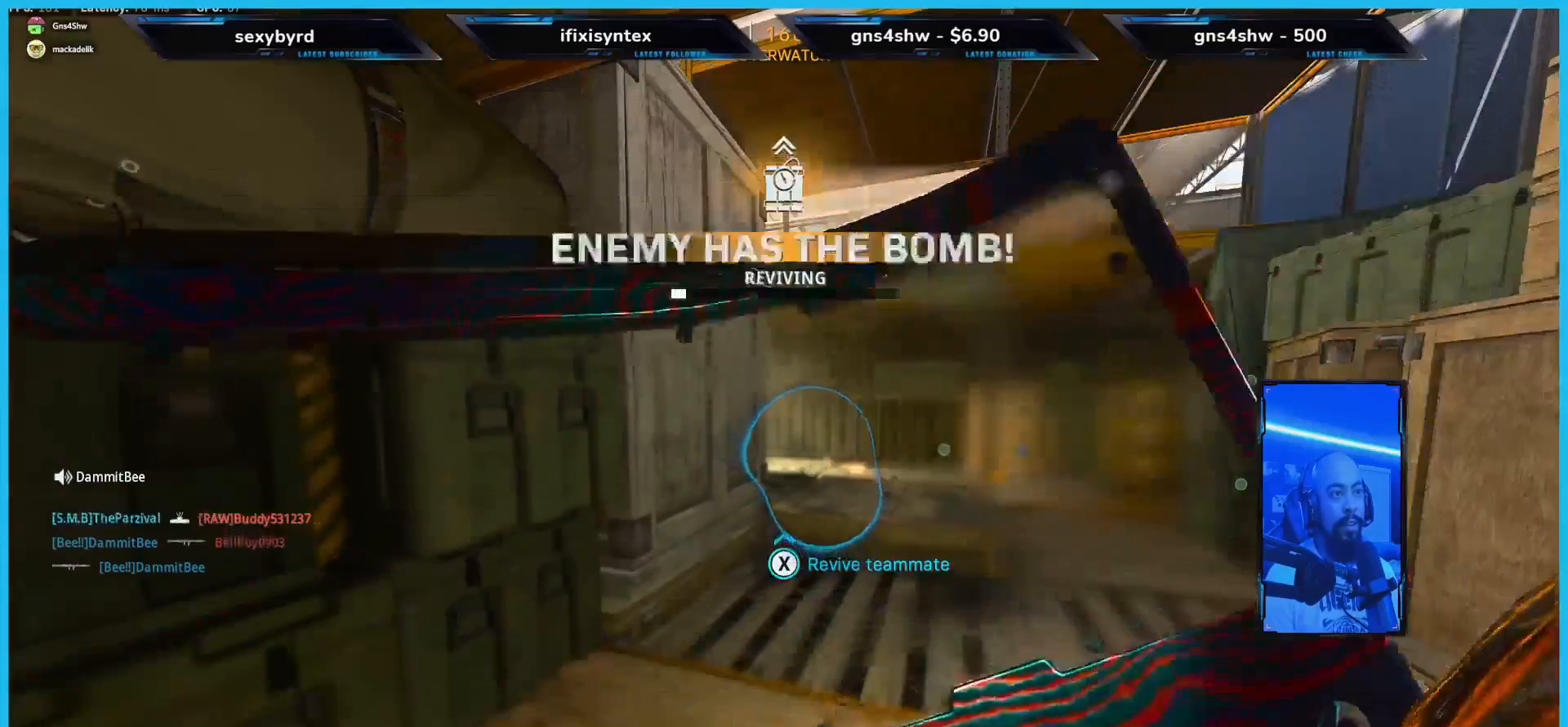
{"buttons": ["L2"], "left_stick": "right", "right_stick": "center", "events": [[386, "L2", "down"], [386, "X", "up"], [386, "left_stick", "right"]]}
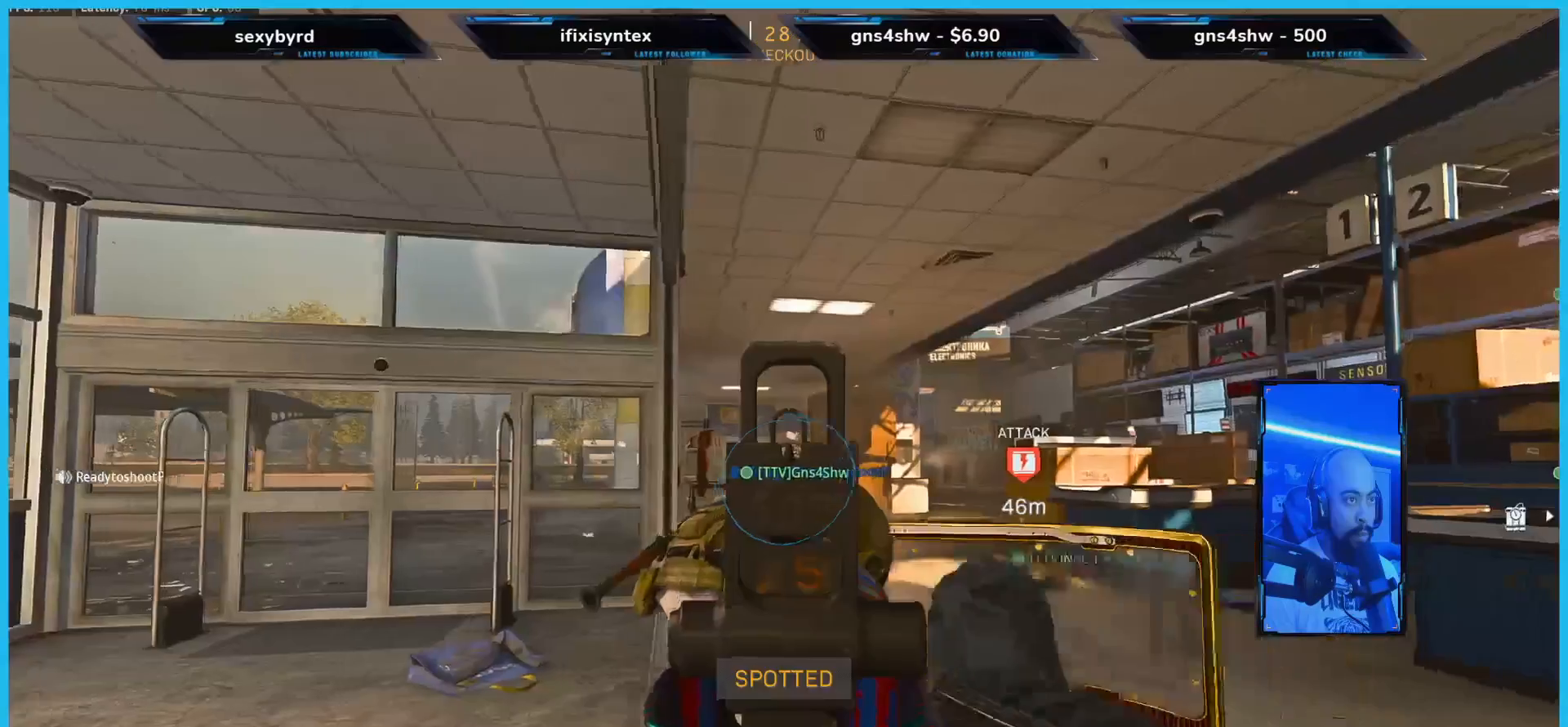
{"buttons": ["L2"], "left_stick": "up-right", "right_stick": "down-right", "events": [[117, "right_stick", "down-right"], [201, "left_stick", "up"], [251, "left_stick", "up-left"], [452, "left_stick", "up-right"]]}
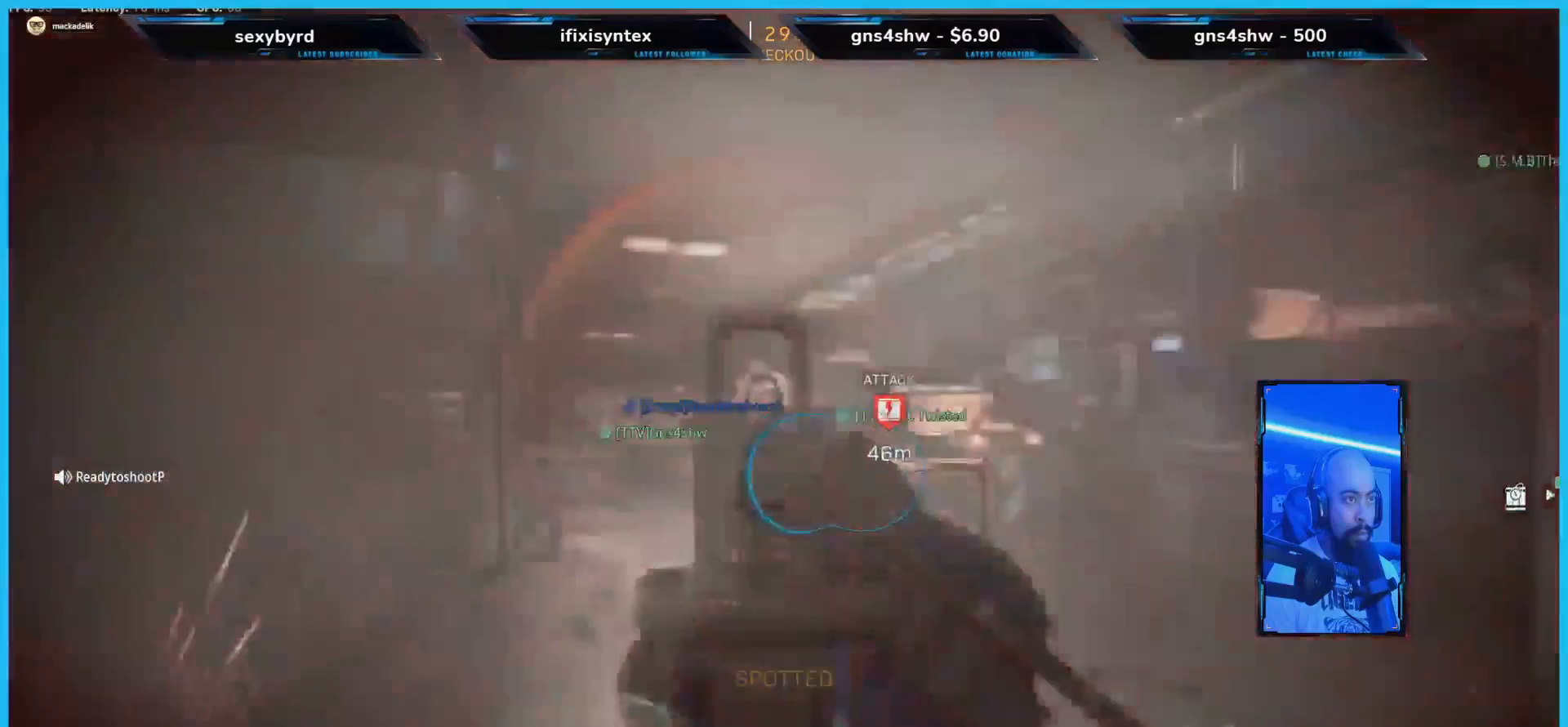
{"buttons": ["L2"], "left_stick": "up-right", "right_stick": "center", "events": [[16, "left_stick", "right"], [117, "right_stick", "right"], [419, "right_stick", "center"], [486, "left_stick", "up-right"]]}
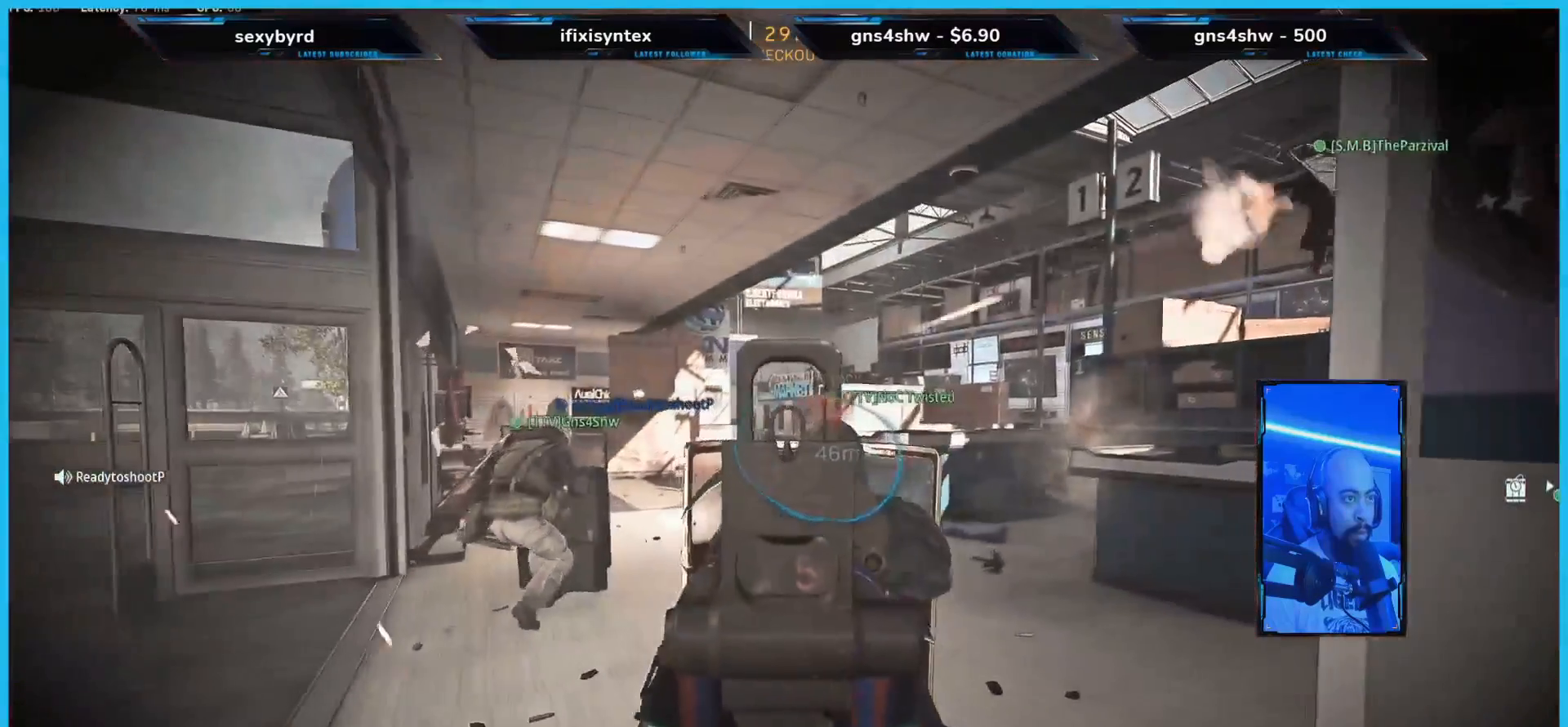
{"buttons": ["L2"], "left_stick": "up", "right_stick": "down", "events": [[17, "left_stick", "up"], [17, "right_stick", "up"], [101, "left_stick", "left"], [252, "right_stick", "center"], [268, "left_stick", "up-left"], [369, "left_stick", "up"], [436, "right_stick", "down"]]}
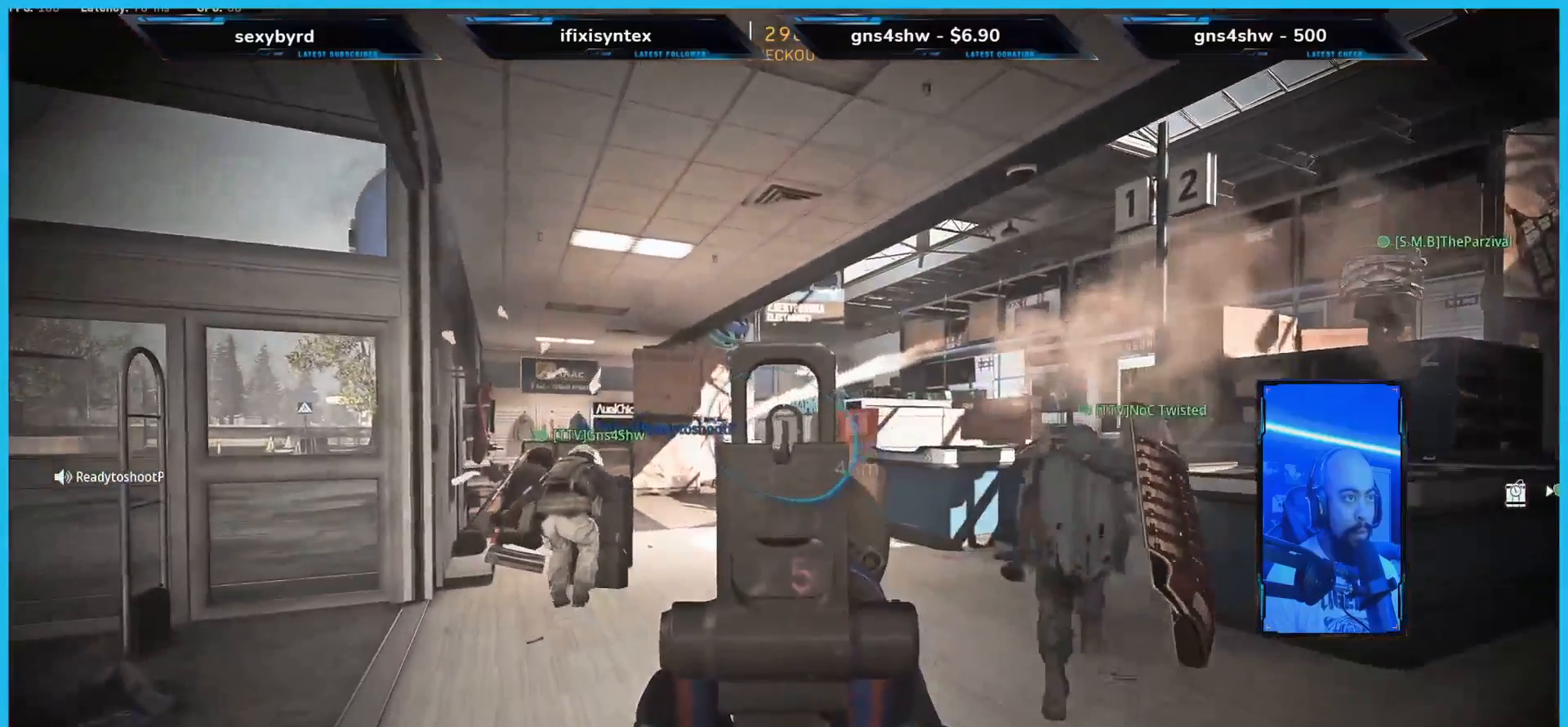
{"buttons": ["L2"], "left_stick": "up-right", "right_stick": "down-left", "events": [[101, "right_stick", "center"], [235, "left_stick", "up-right"], [268, "right_stick", "down-left"]]}
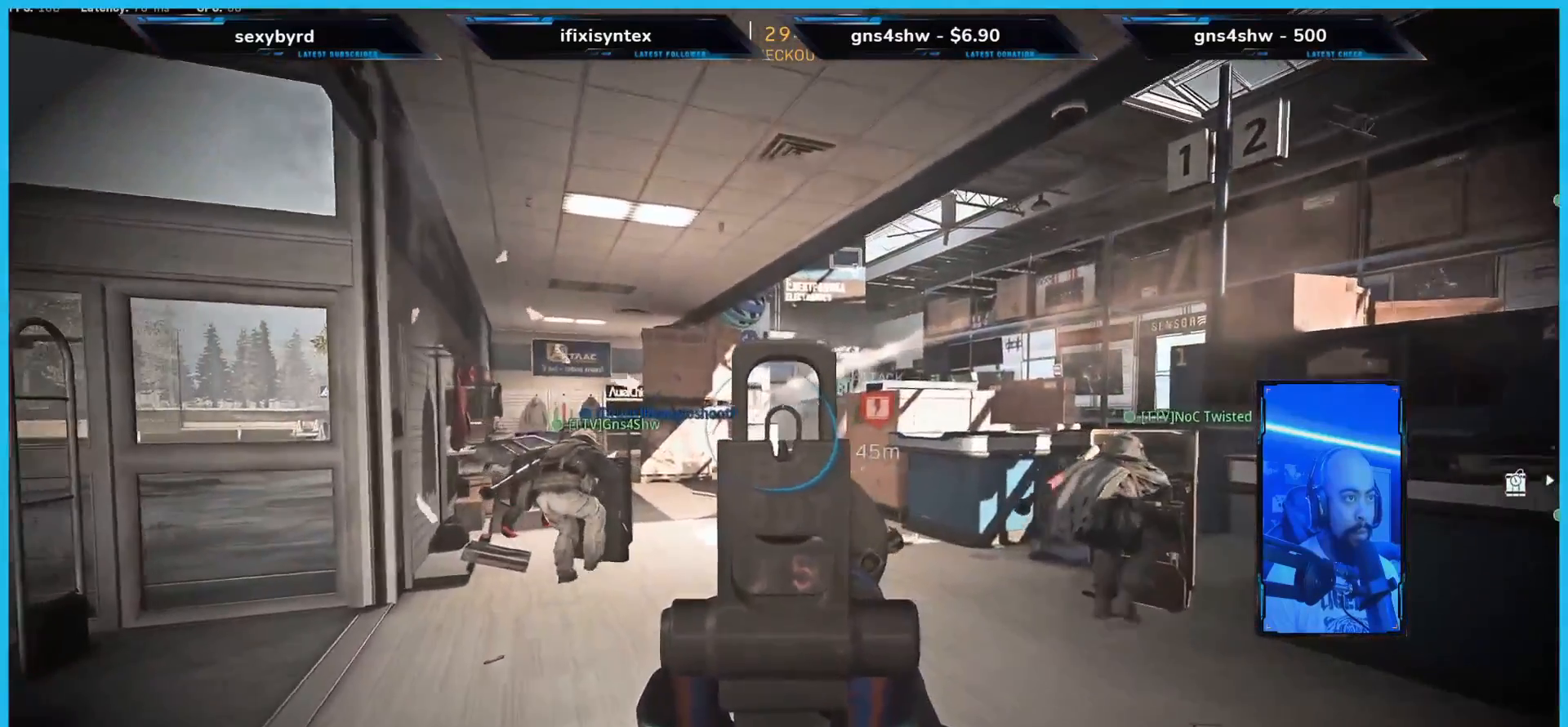
{"buttons": ["L2"], "left_stick": "up", "right_stick": "center", "events": [[17, "L1", "down"], [100, "right_stick", "center"], [184, "L1", "up"], [402, "left_stick", "up"]]}
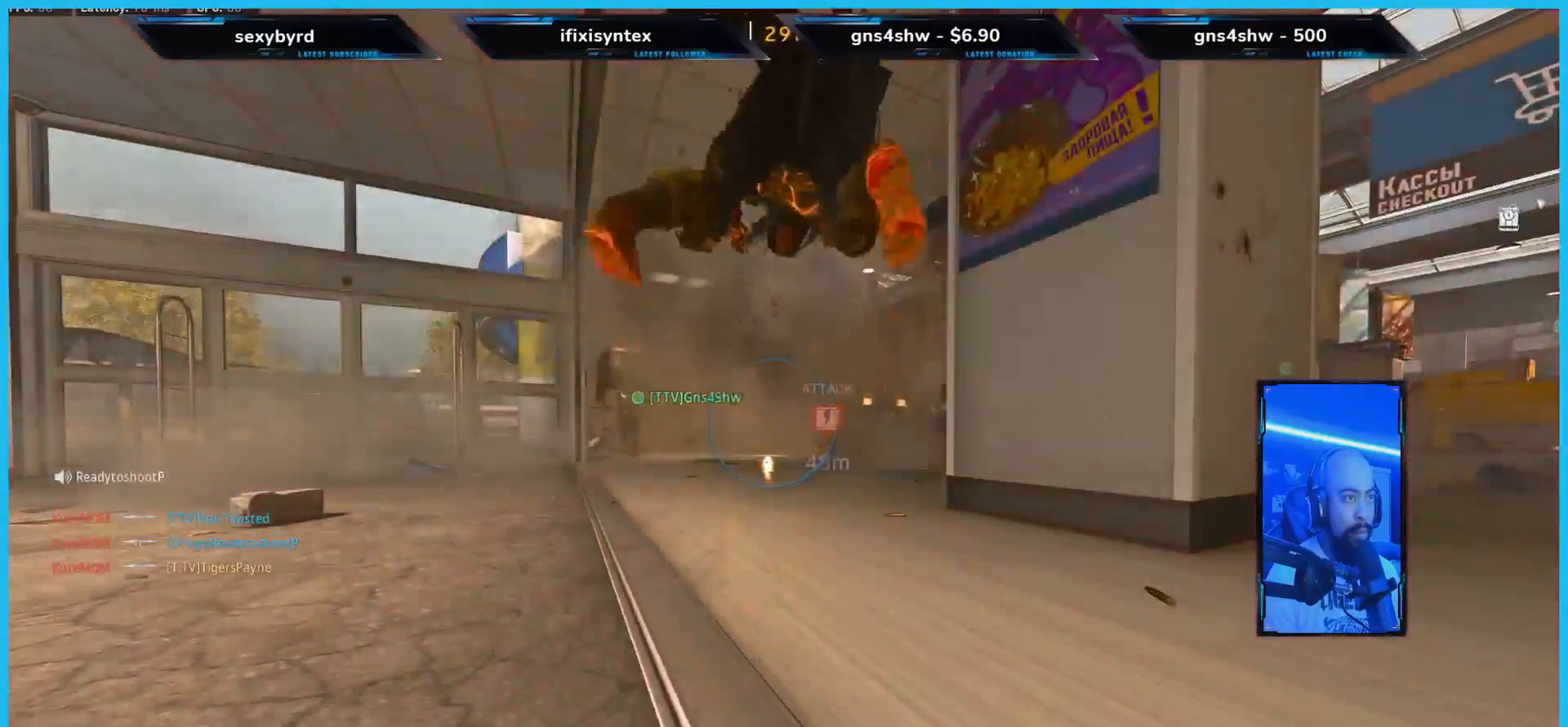
{"buttons": [], "left_stick": "center", "right_stick": "center", "events": [[50, "R2", "down"], [151, "L2", "up"], [234, "R2", "up"], [234, "left_stick", "center"]]}
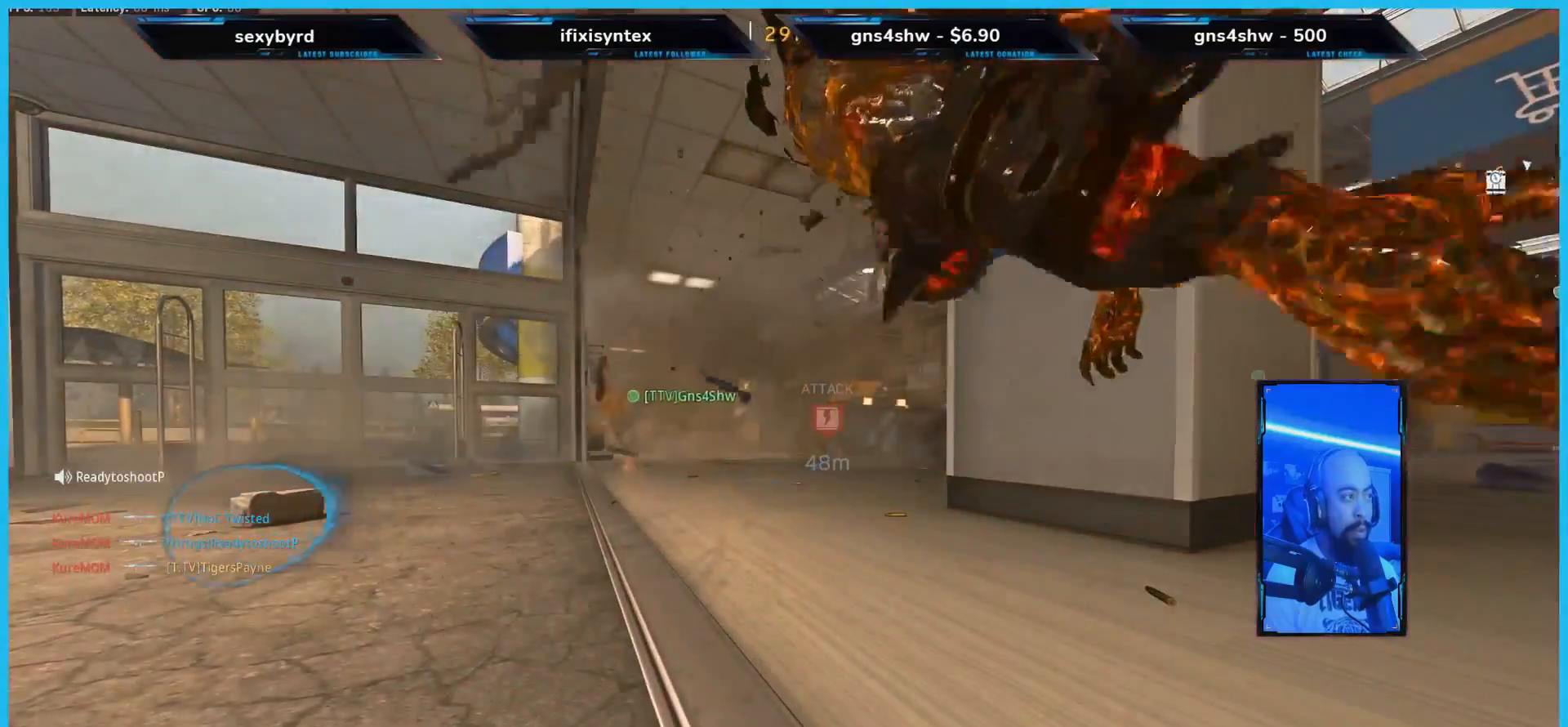
{"buttons": [], "left_stick": "center", "right_stick": "center", "events": []}
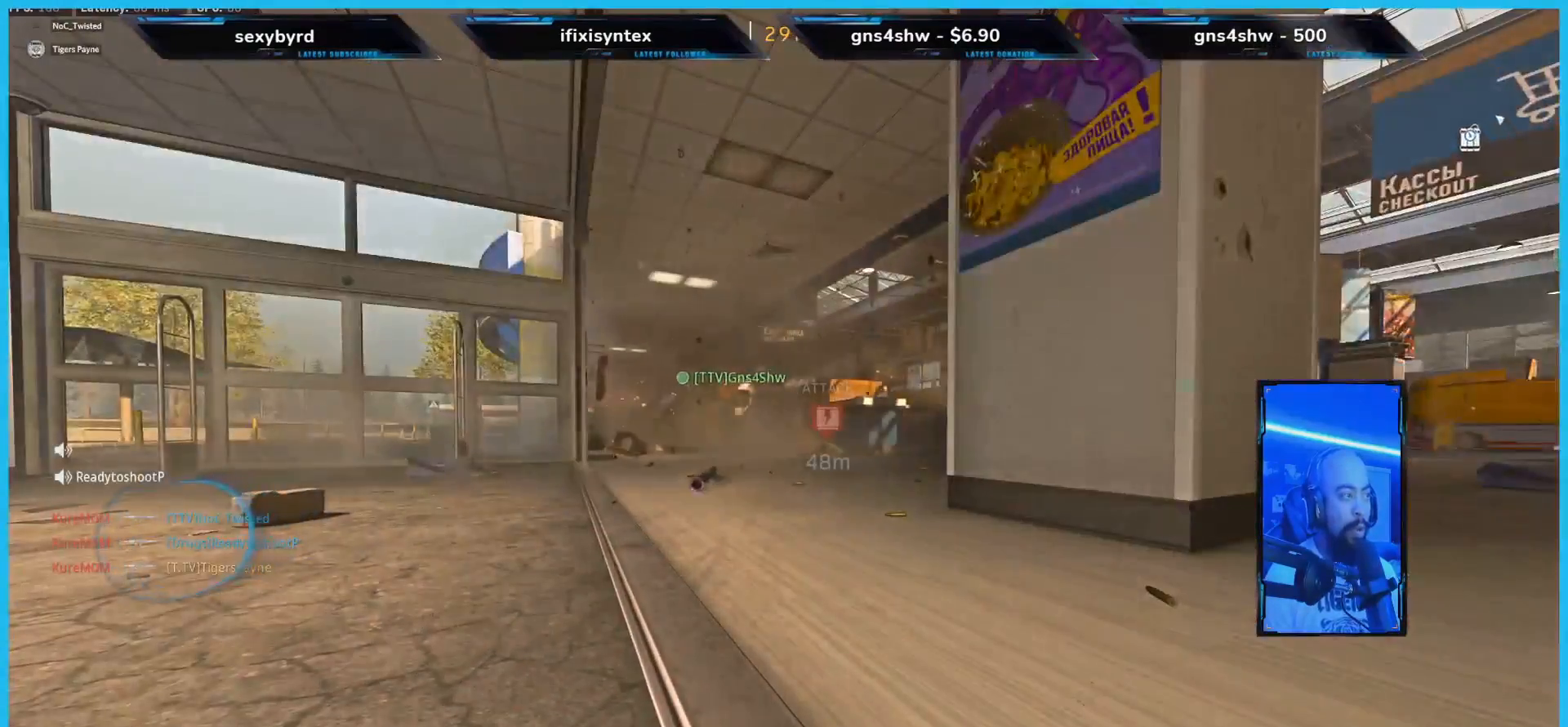
{"buttons": [], "left_stick": "center", "right_stick": "center", "events": []}
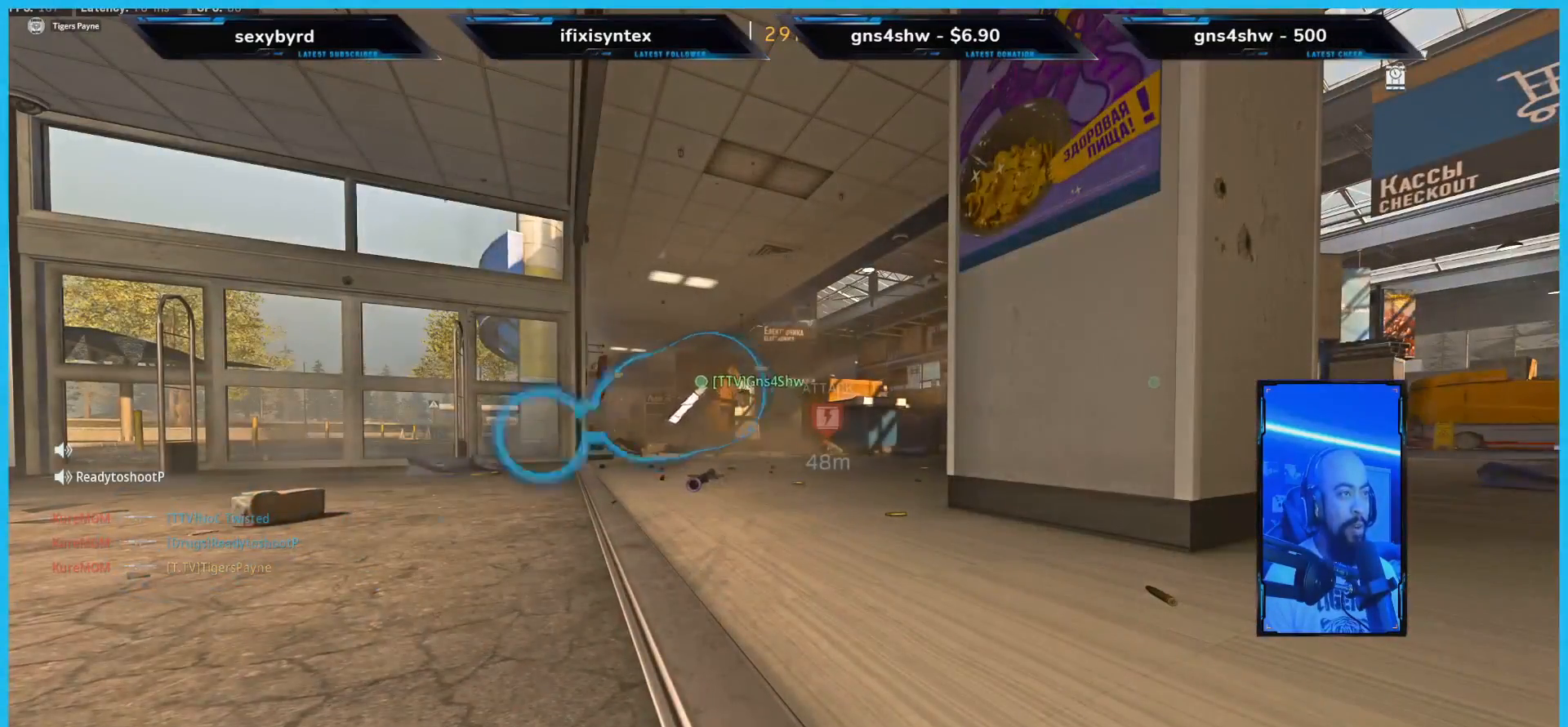
{"buttons": [], "left_stick": "center", "right_stick": "center", "events": []}